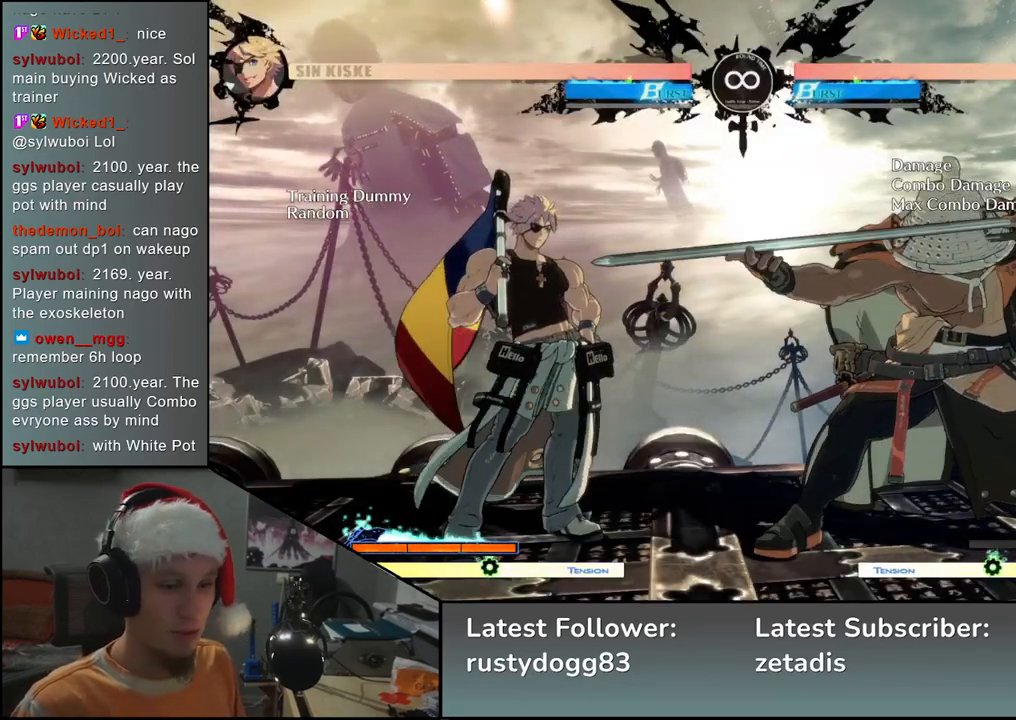
Gameplay with a controller (arcade stick); each line is a JSON object with the inputs held at the frame after it. "events" lists button and stick changes between this image and that frame as [ms after this image, input, new state], when the widget could be followed in between. Not read: L3 R3.
{"buttons": [], "left_stick": "center", "events": [[133, "START", "down"], [250, "START", "up"]]}
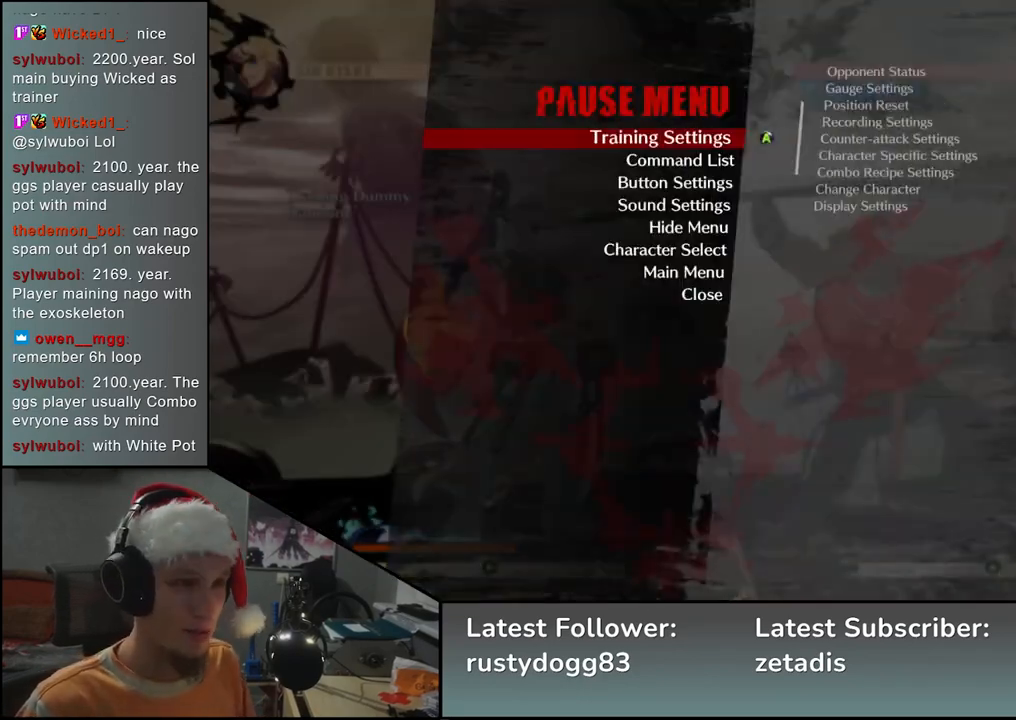
{"buttons": [], "left_stick": "center", "events": [[150, "left_stick", "up"], [233, "left_stick", "center"]]}
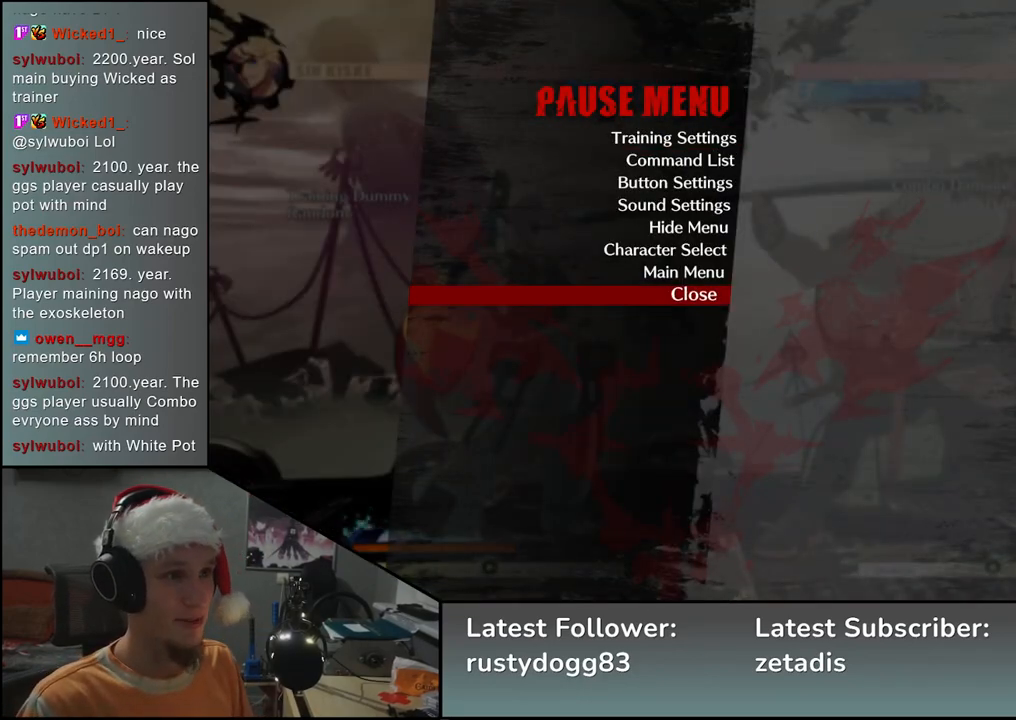
{"buttons": [], "left_stick": "center", "events": [[283, "left_stick", "up"], [383, "left_stick", "center"]]}
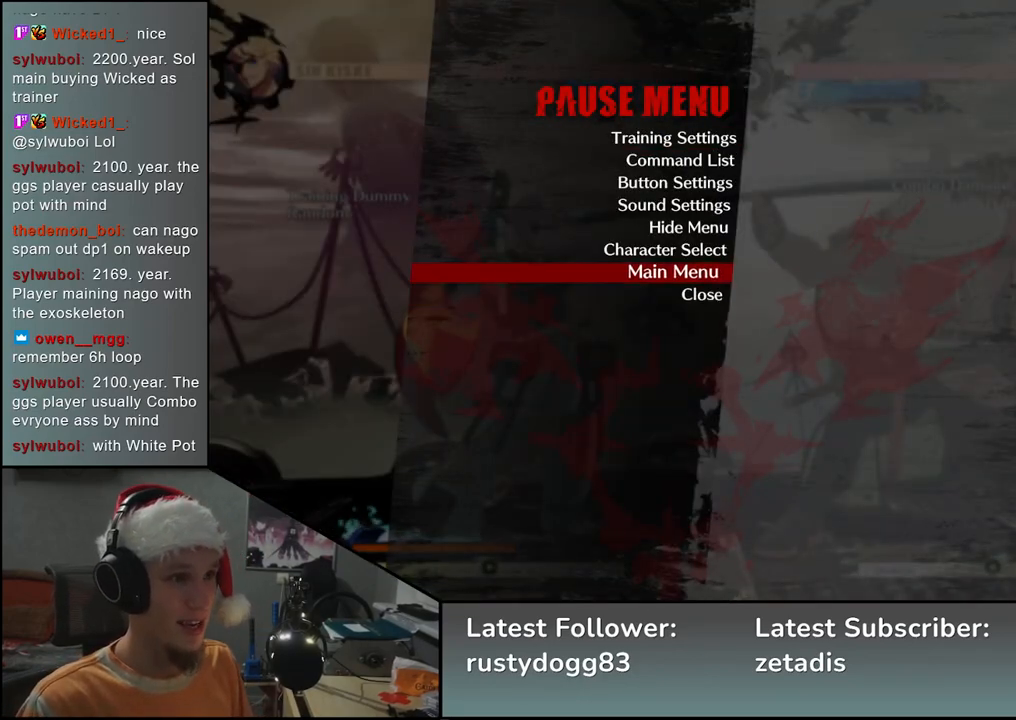
{"buttons": [], "left_stick": "center", "events": [[83, "L1", "down"], [167, "L1", "up"]]}
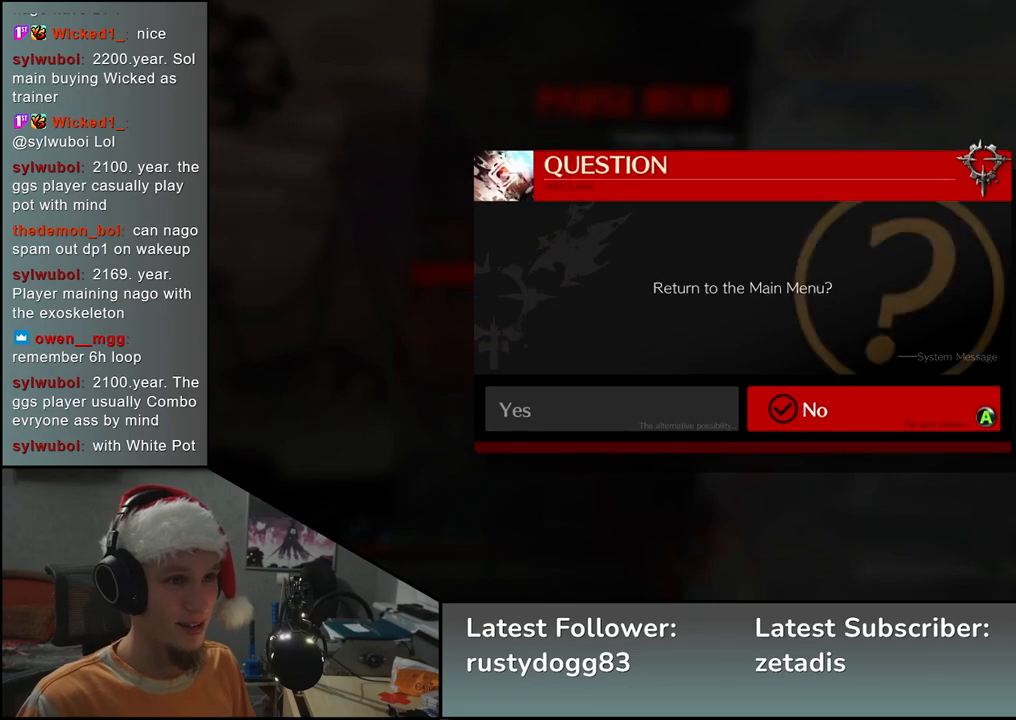
{"buttons": [], "left_stick": "center", "events": [[133, "left_stick", "left"], [200, "left_stick", "center"], [417, "L1", "down"], [500, "L1", "up"]]}
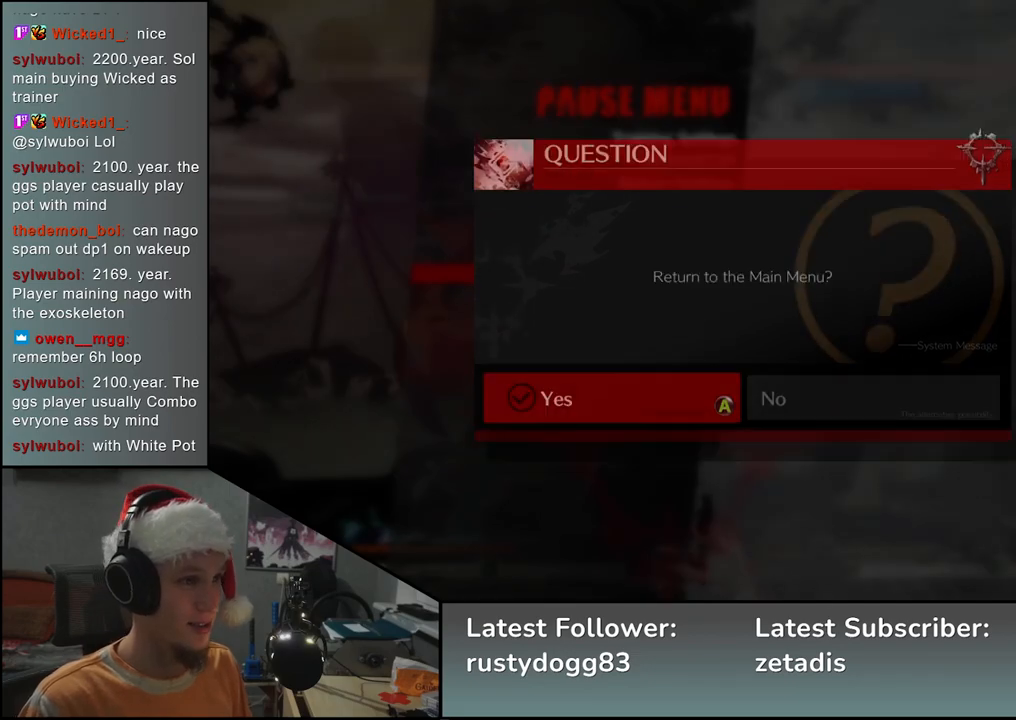
{"buttons": [], "left_stick": "center", "events": []}
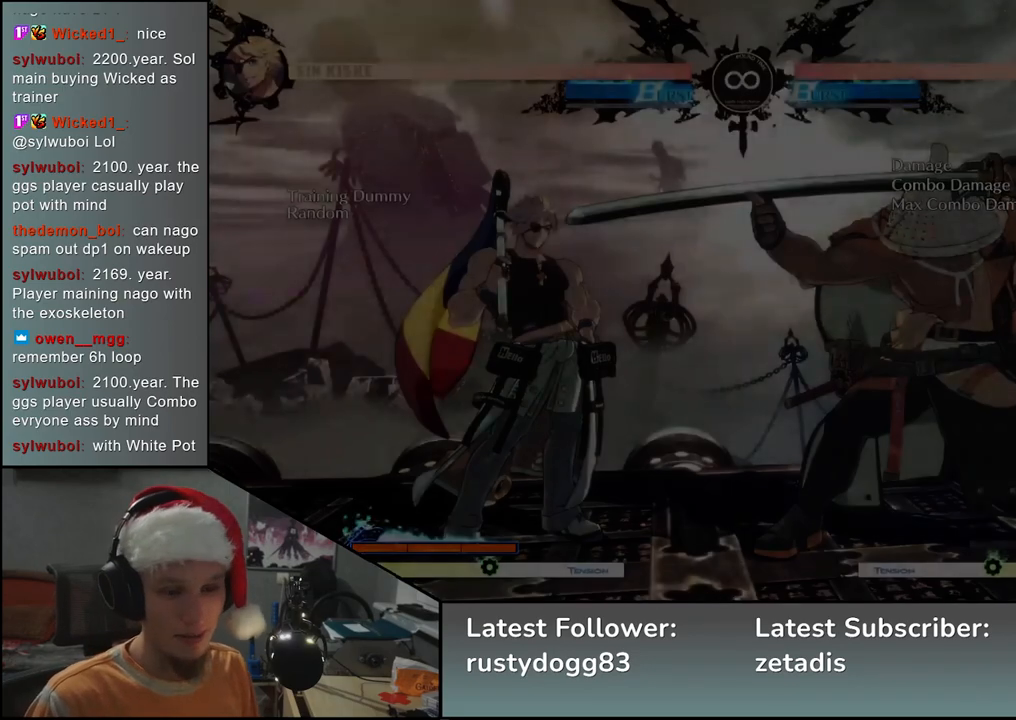
{"buttons": [], "left_stick": "center", "events": []}
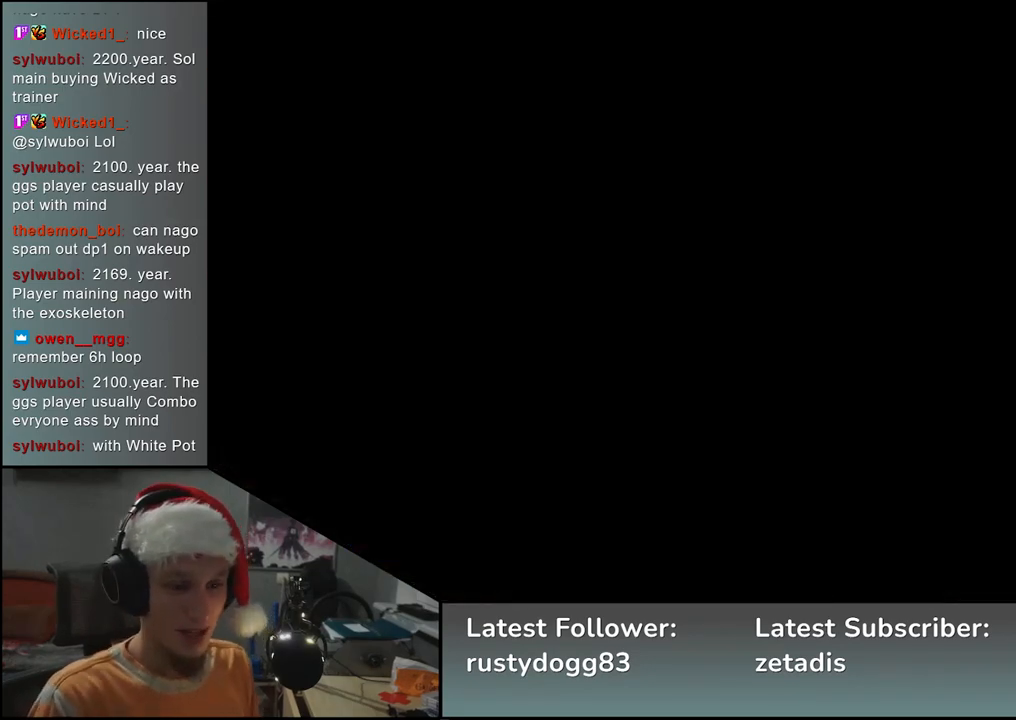
{"buttons": [], "left_stick": "center", "events": []}
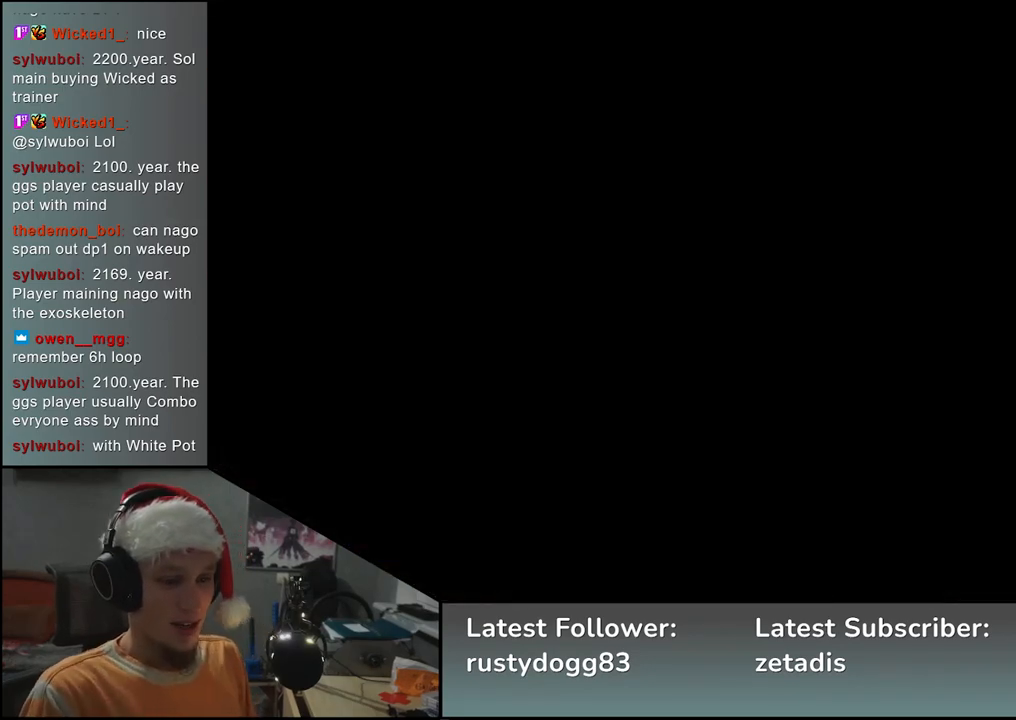
{"buttons": [], "left_stick": "center", "events": []}
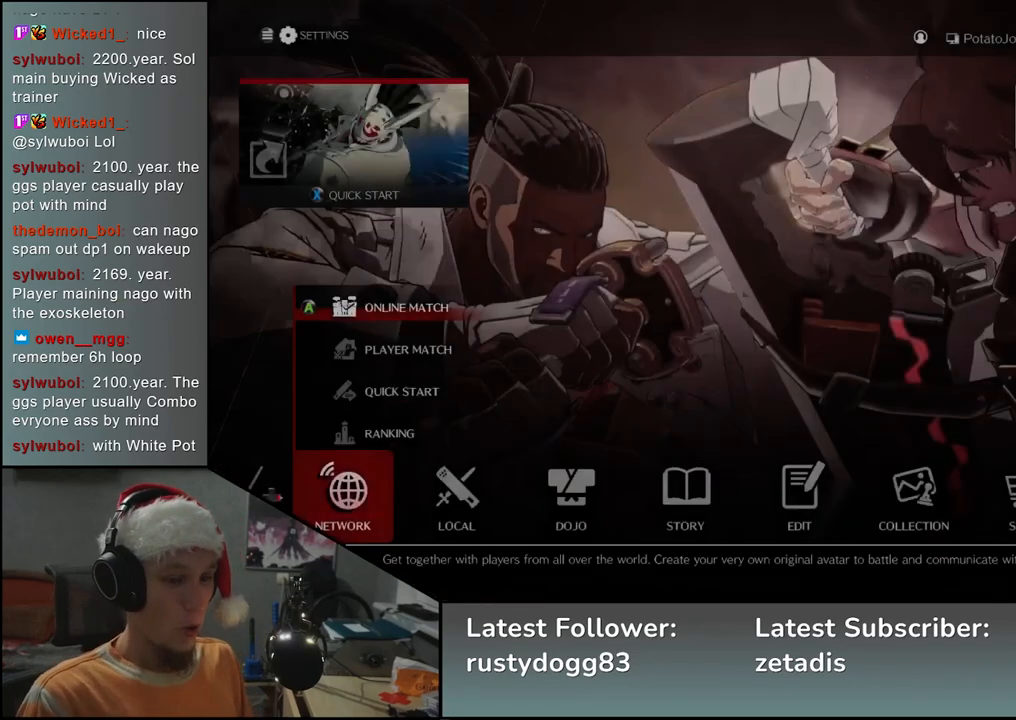
{"buttons": [], "left_stick": "center", "events": []}
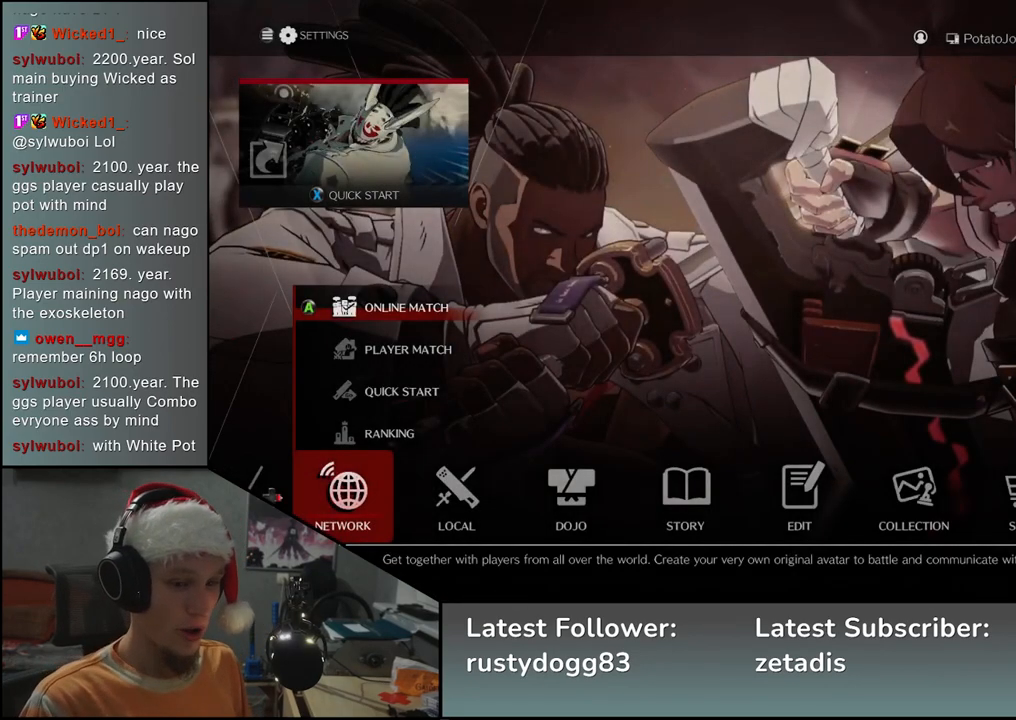
{"buttons": [], "left_stick": "center", "events": []}
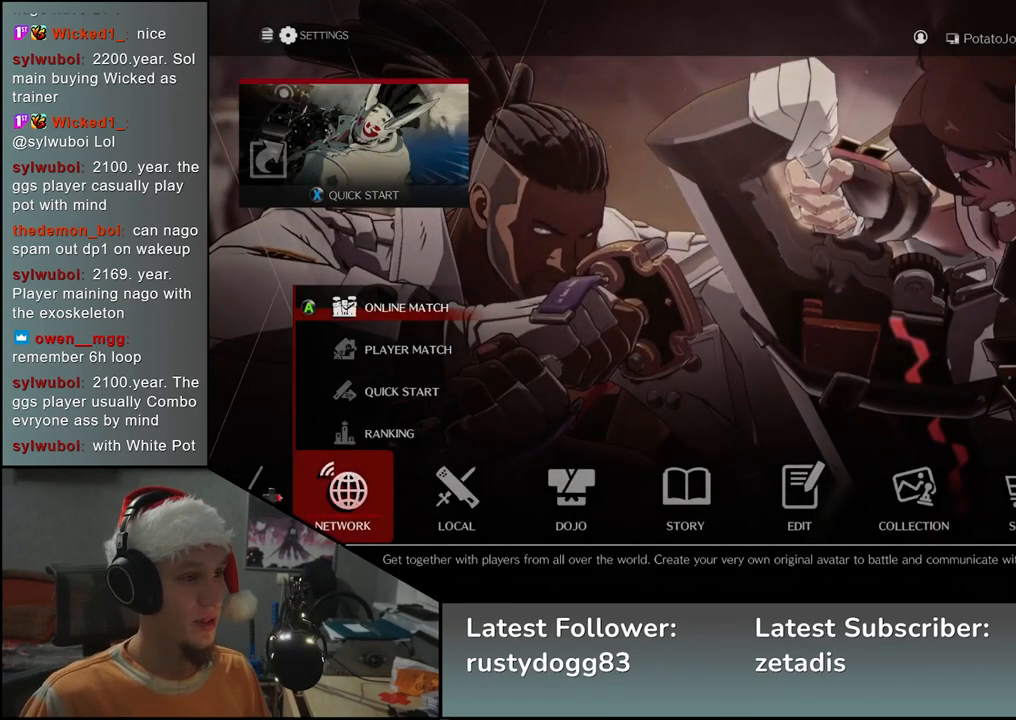
{"buttons": [], "left_stick": "center", "events": []}
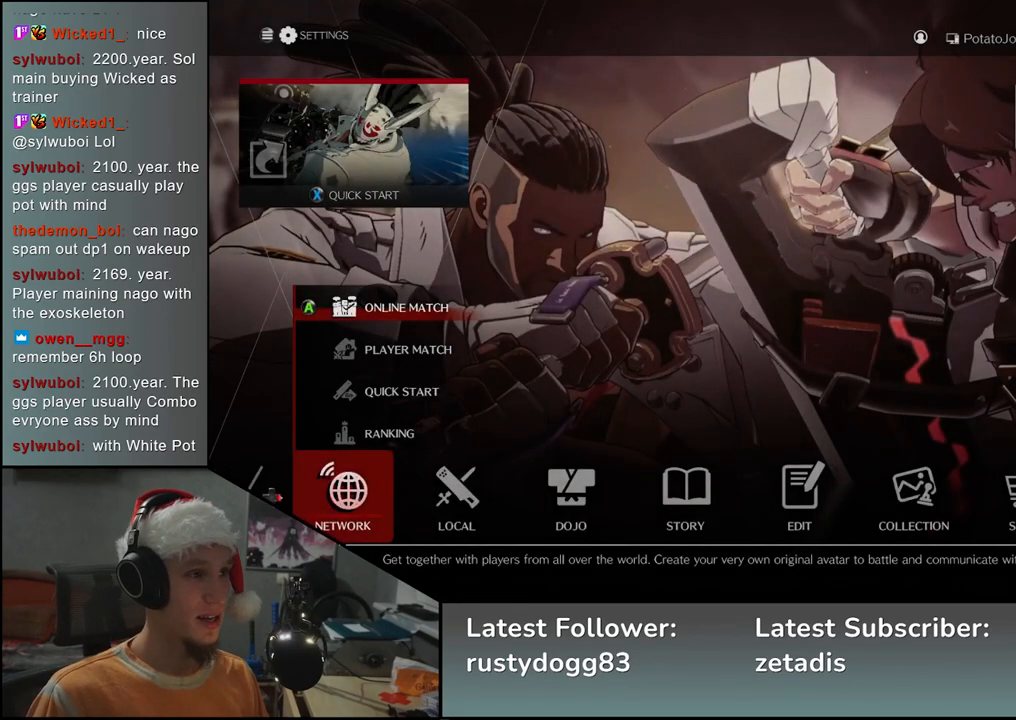
{"buttons": [], "left_stick": "center", "events": [[100, "L1", "down"], [217, "L1", "up"]]}